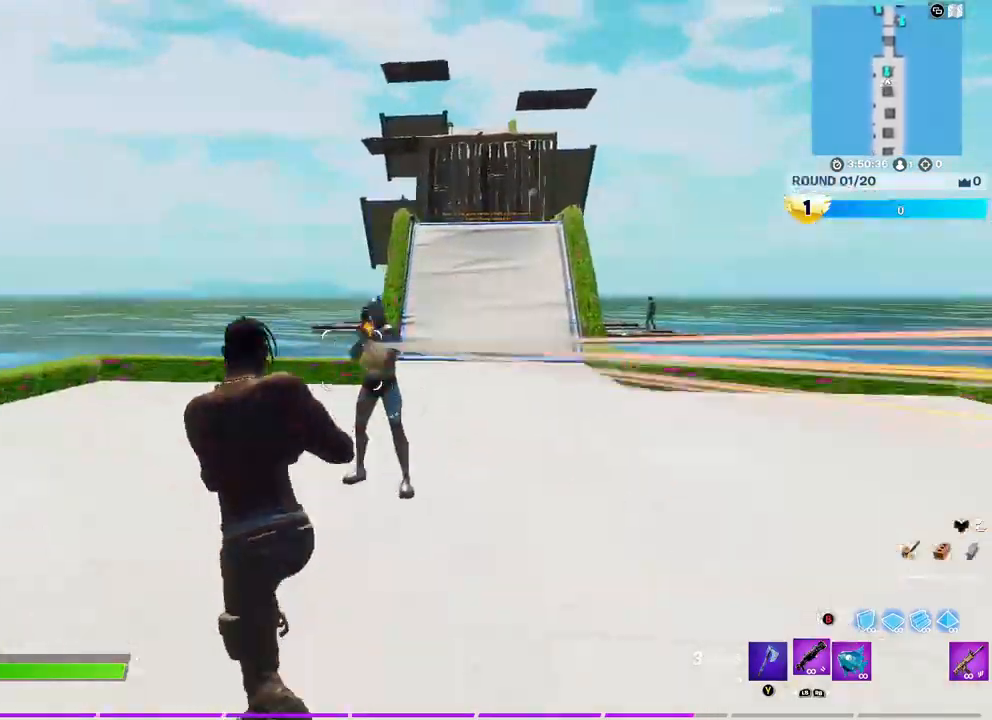
Gameplay with a controller (Xbox layout); each line is a JSON object with the inputs held at the frame after it (dt_ms = milliseconds from this image to that frame). "events" lists button and stick changes between this image and that frame as [ms after this image, input, new state], when the widget could be followed in between.
{"dt_ms": 500, "buttons": [], "left_stick": "right", "right_stick": "up-left", "events": [[67, "R2", "down"], [133, "right_stick", "up-right"], [183, "right_stick", "center"], [217, "R3", "down"], [250, "left_stick", "up-right"], [383, "left_stick", "right"], [500, "R2", "up"], [500, "R3", "up"], [500, "right_stick", "up-left"]]}
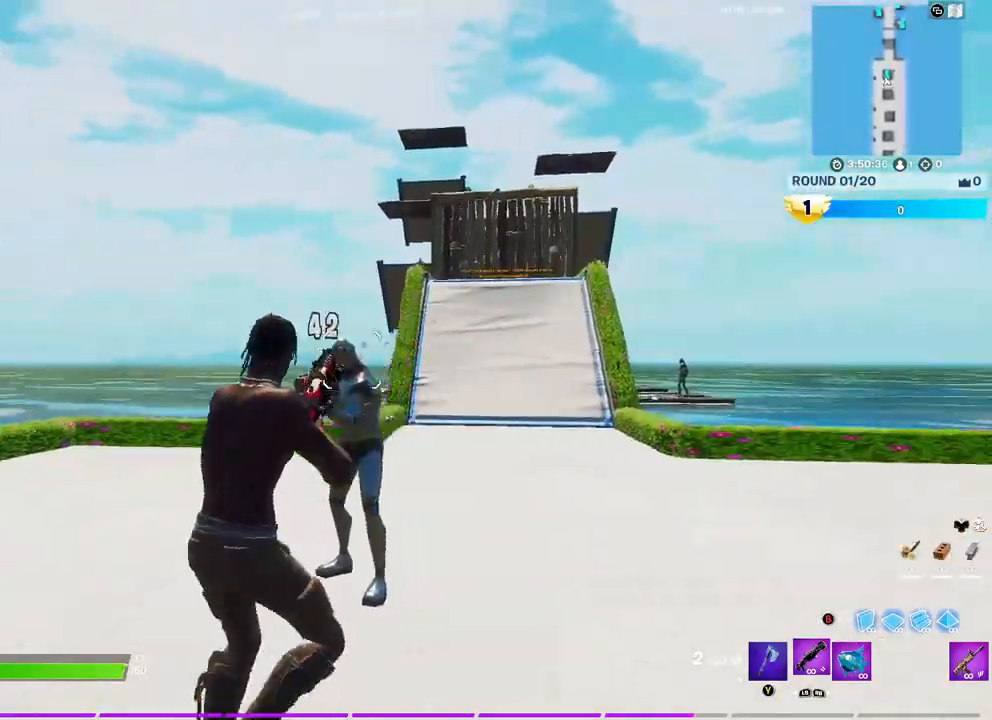
{"dt_ms": 500, "buttons": [], "left_stick": "up-right", "right_stick": "down-left", "events": [[117, "right_stick", "left"], [217, "right_stick", "center"], [317, "R2", "down"], [433, "right_stick", "down-left"], [483, "R2", "up"], [500, "left_stick", "up-right"]]}
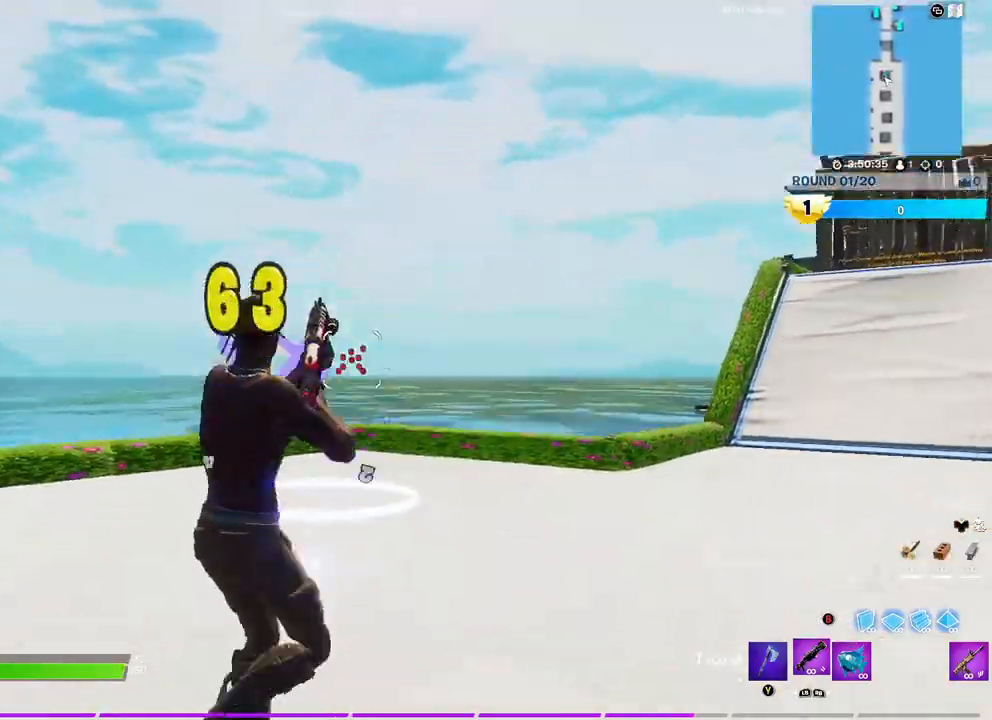
{"dt_ms": 1000, "buttons": [], "left_stick": "up-left", "right_stick": "center"}
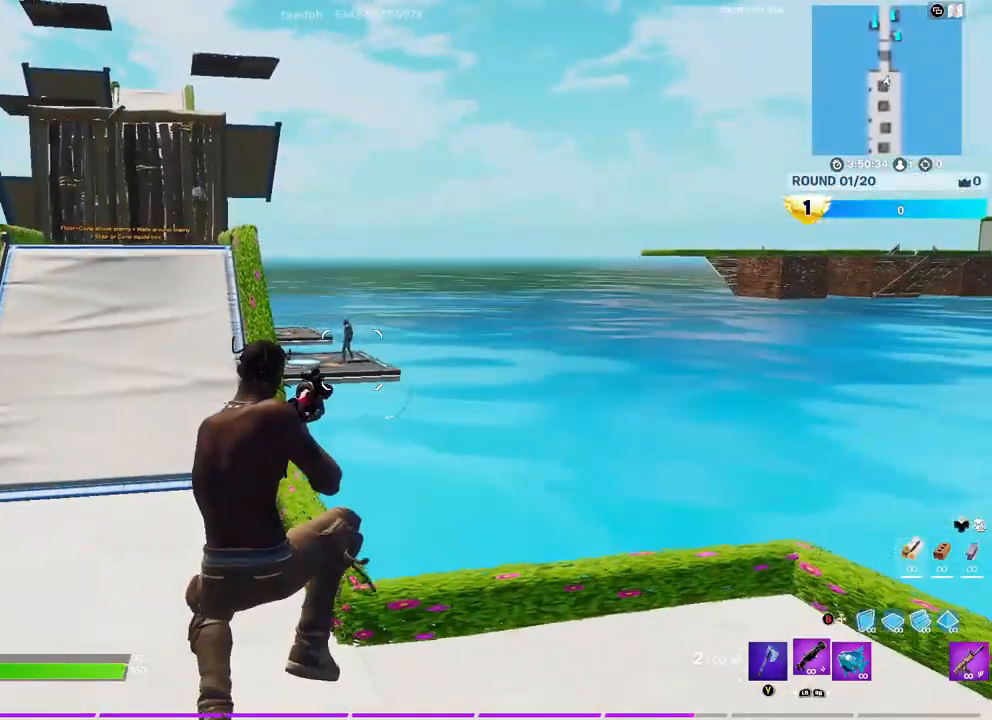
{"dt_ms": 500, "buttons": [], "left_stick": "up-left", "right_stick": "center", "events": [[117, "X", "down"], [183, "X", "up"], [333, "right_stick", "up-left"], [467, "right_stick", "center"]]}